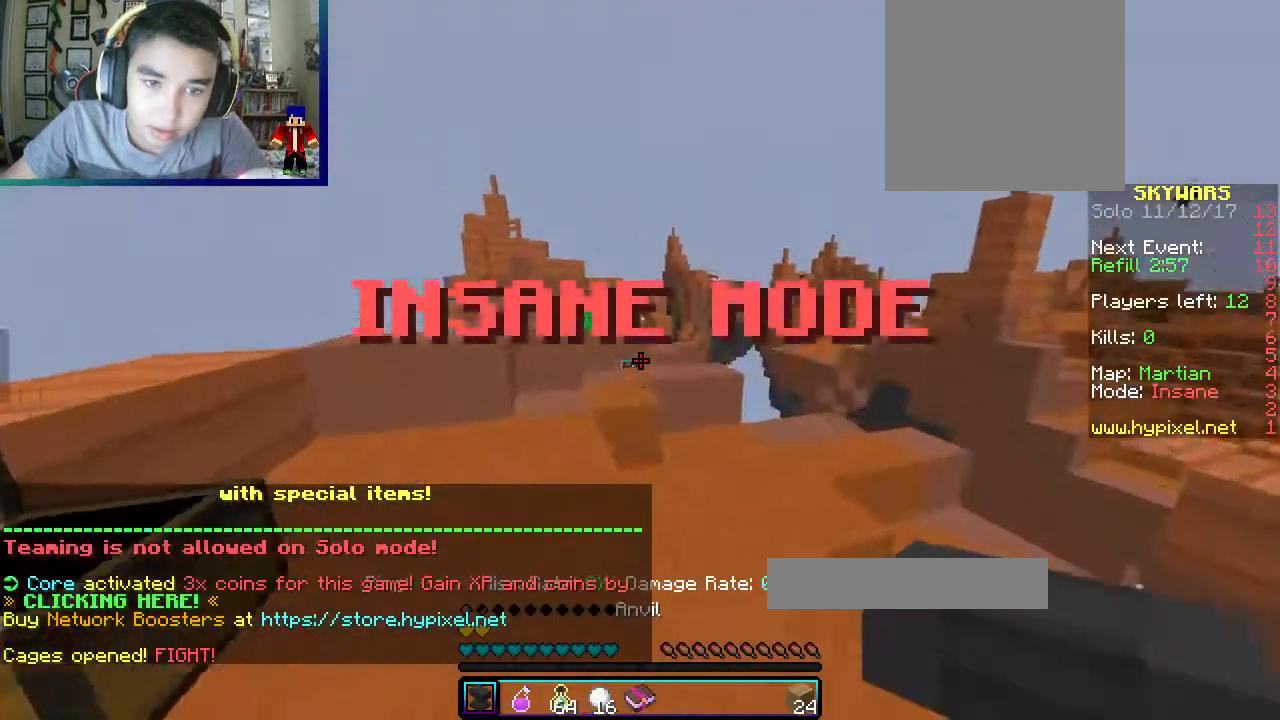
Gameplay with keyboard and mouse; each line is a JSON object with the keys and mouse buttons held at the frame after it. "events" lists presses ("down") and releases ("up") of "a", "d", "s", "w", "mouse_left" and "mouse_right" between this image and that frame as [ms after this image, input, new state], when the widget could be followed in between. "mouse_left", "mouse_right" = the "left", "right" buttons of the "mouse" list. No other keys are recorded. Fast repeated clicks can show as one long hold. Mouse movement is not recorded.
{"keys": ["d"], "mouse": [], "events": [[67, "w", "up"]]}
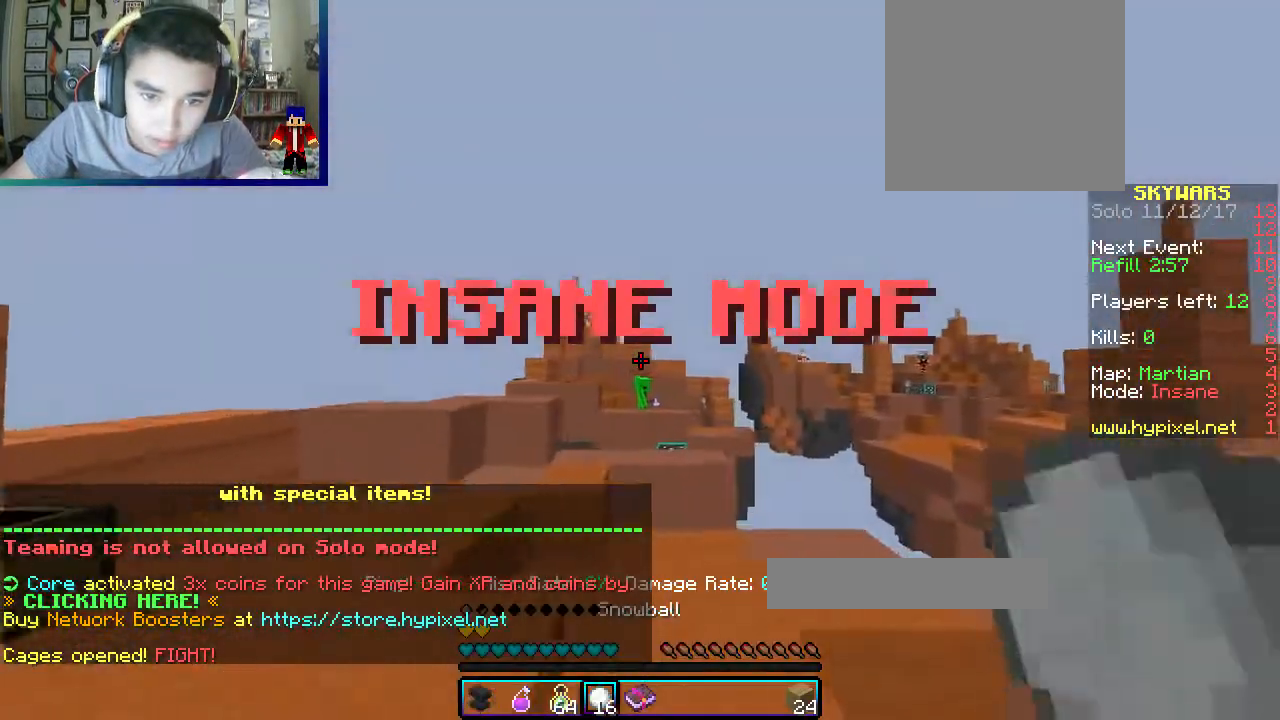
{"keys": ["a"], "mouse": [], "events": [[17, "mouse_right", "down"], [183, "mouse_right", "up"], [267, "s", "down"], [417, "a", "down"], [467, "d", "up"], [483, "s", "up"]]}
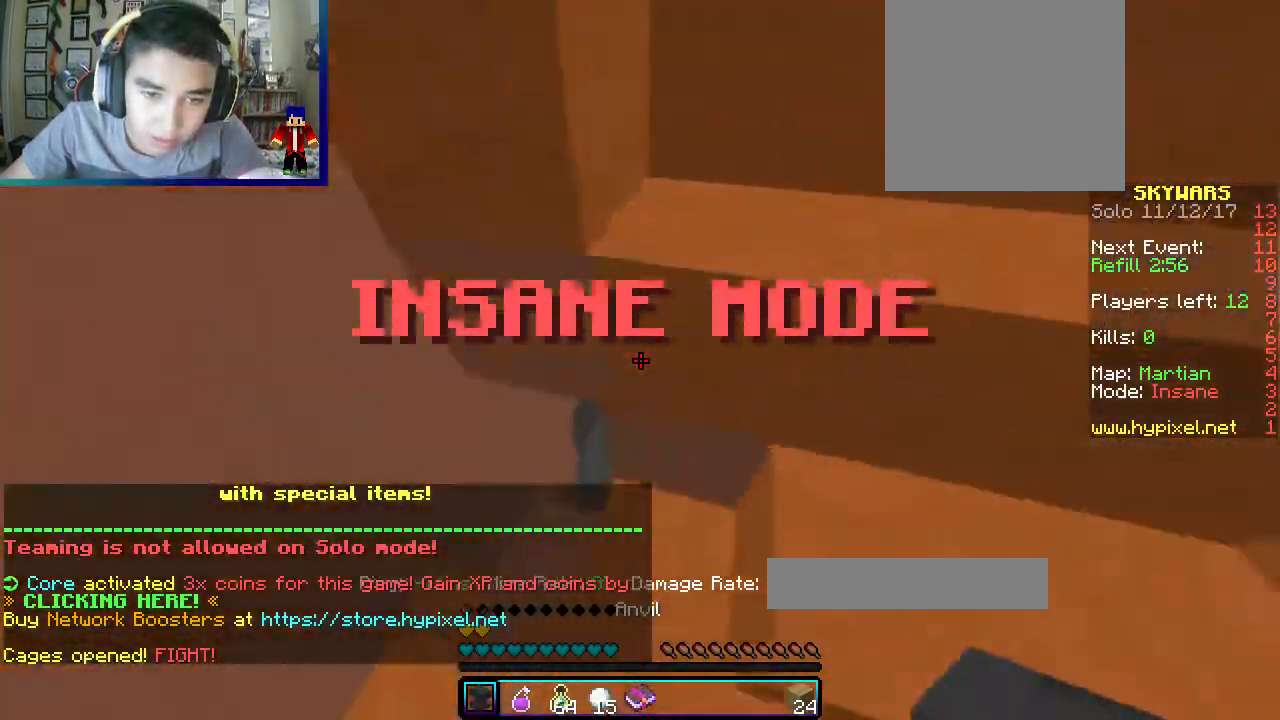
{"keys": ["a", "w"], "mouse": [], "events": [[83, "w", "down"], [133, "mouse_left", "down"], [317, "mouse_left", "up"], [350, "a", "up"], [467, "a", "down"]]}
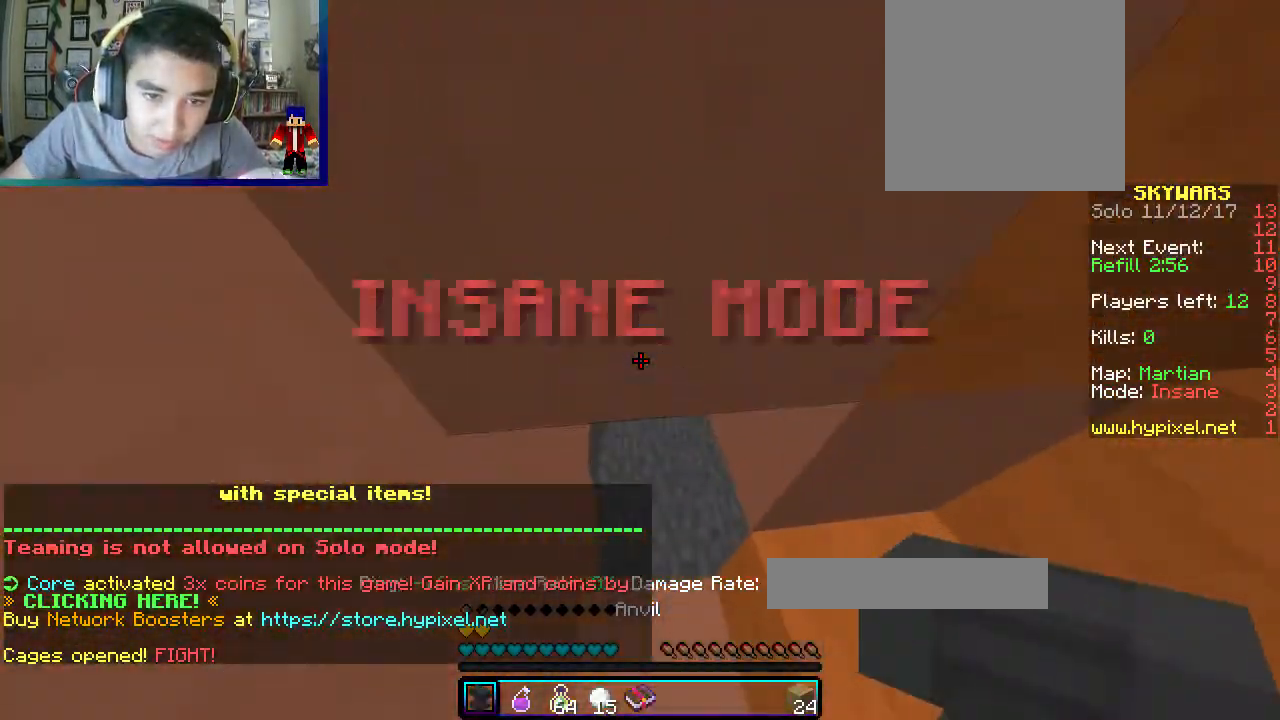
{"keys": ["w"], "mouse": ["right"], "events": [[150, "a", "up"], [467, "mouse_right", "down"]]}